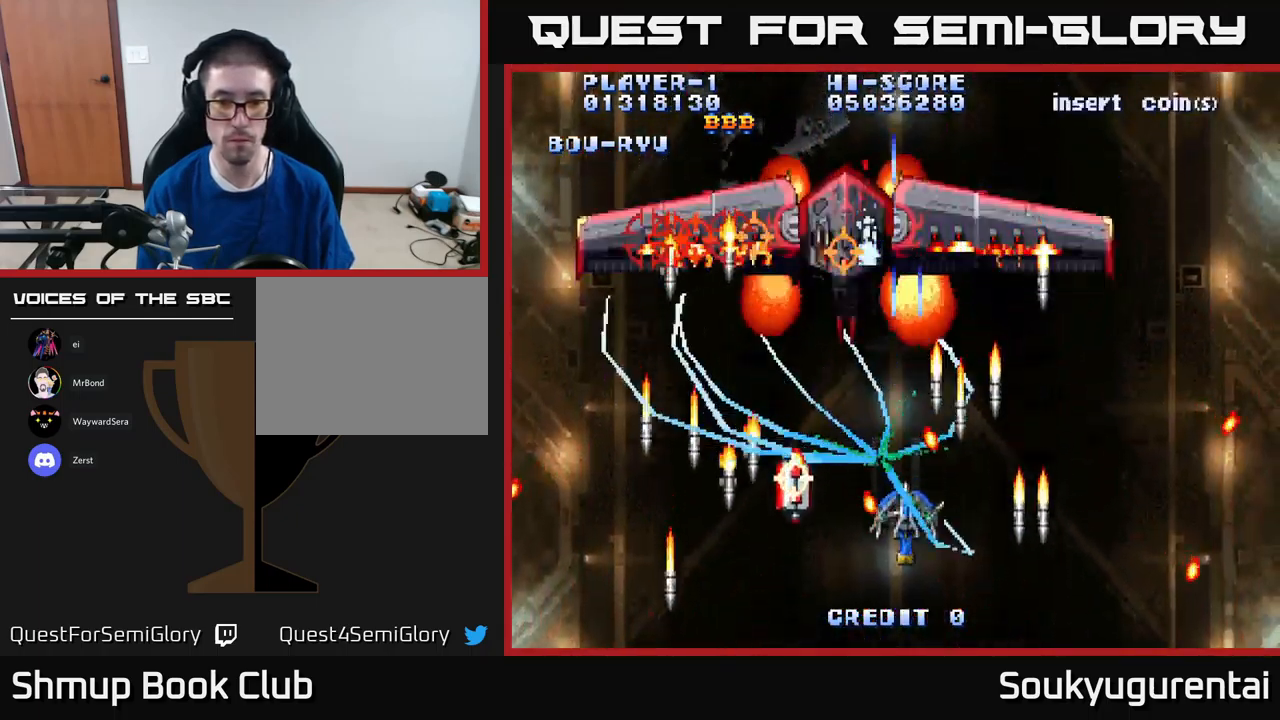
Gameplay with a controller (Xbox layout); each line is a JSON object with the inputs held at the frame after it (dt_ms = milliseconds from this image to that frame). "events" lists button and stick changes between this image and that frame as [ms after this image, input, new state], when the widget could be followed in between.
{"dt_ms": 500, "buttons": ["A"], "left_stick": "center", "right_stick": "center", "events": [[67, "DPAD_DOWN", "up"]]}
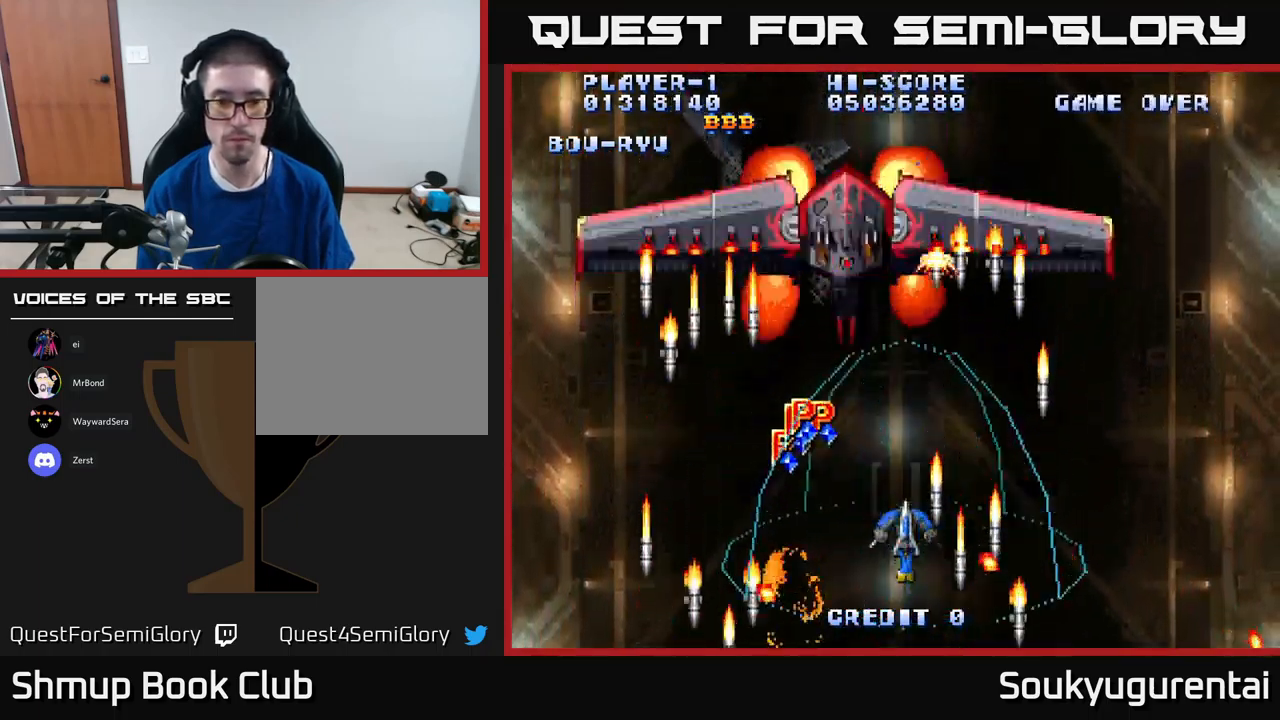
{"dt_ms": 500, "buttons": ["A", "DPAD_DOWN"], "left_stick": "center", "right_stick": "center", "events": [[33, "DPAD_LEFT", "down"], [83, "DPAD_UP", "down"], [117, "DPAD_LEFT", "up"], [333, "DPAD_UP", "up"], [500, "DPAD_DOWN", "down"]]}
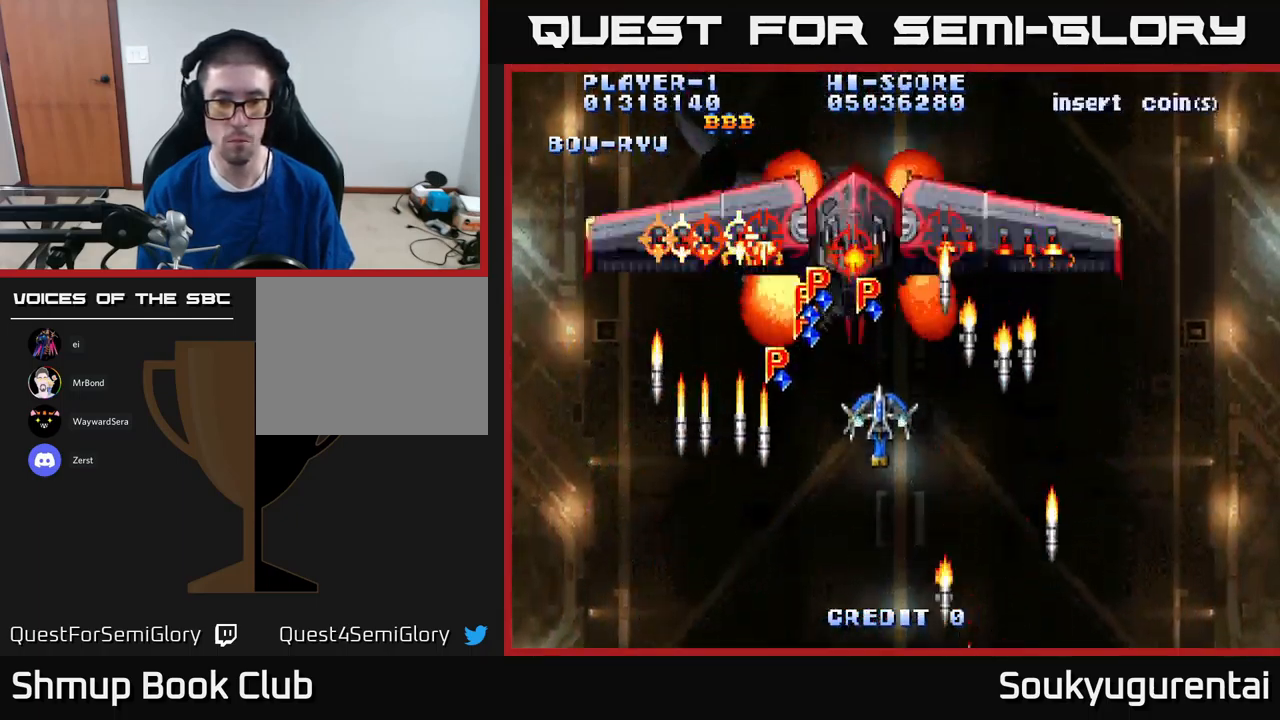
{"dt_ms": 500, "buttons": ["A"], "left_stick": "center", "right_stick": "center", "events": [[83, "A", "up"], [150, "A", "down"], [333, "DPAD_DOWN", "up"]]}
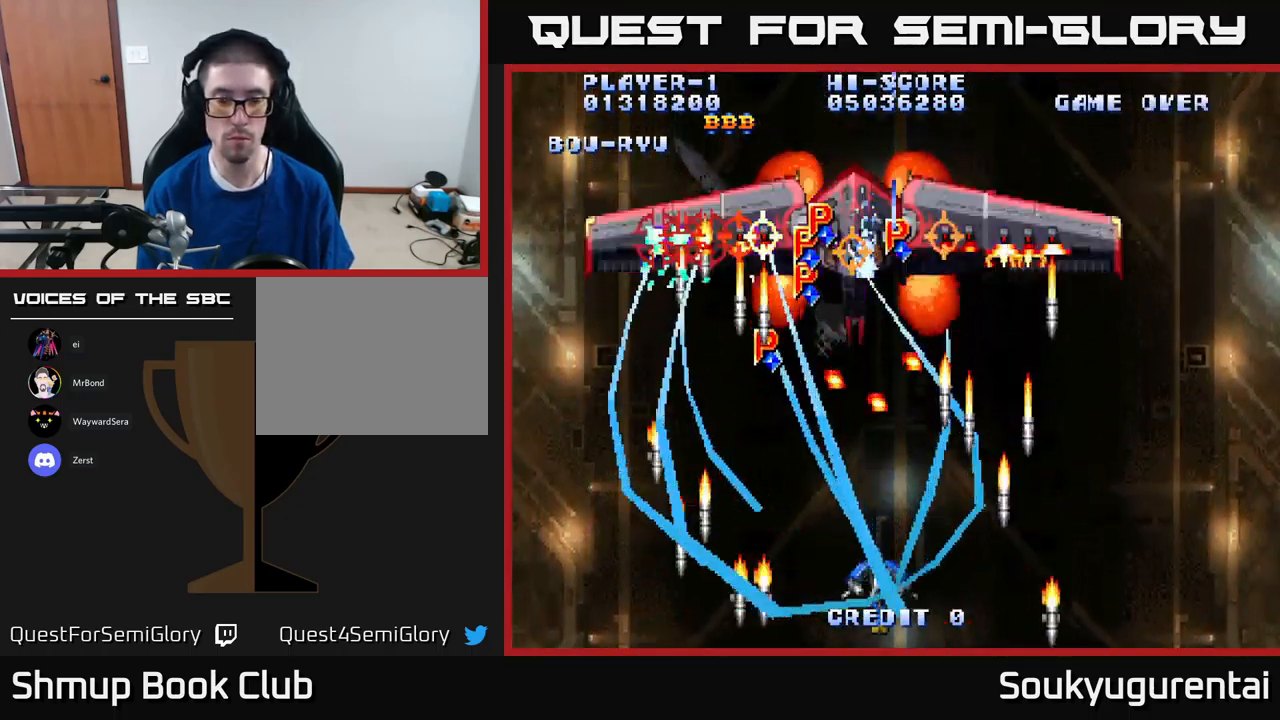
{"dt_ms": 500, "buttons": ["A", "DPAD_UP"], "left_stick": "center", "right_stick": "center", "events": [[367, "DPAD_UP", "down"], [383, "DPAD_LEFT", "down"], [450, "DPAD_LEFT", "up"]]}
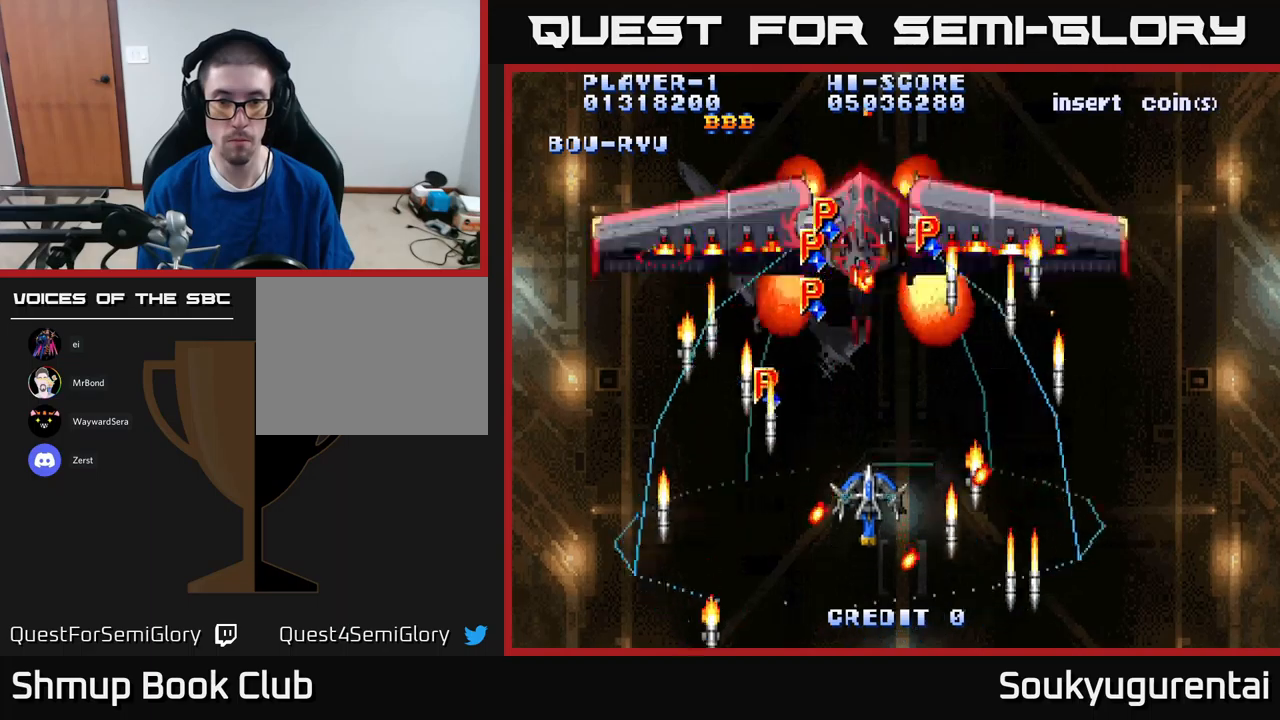
{"dt_ms": 500, "buttons": ["A", "DPAD_DOWN"], "left_stick": "center", "right_stick": "center", "events": [[250, "DPAD_UP", "up"], [284, "DPAD_DOWN", "down"], [334, "A", "up"], [434, "A", "down"]]}
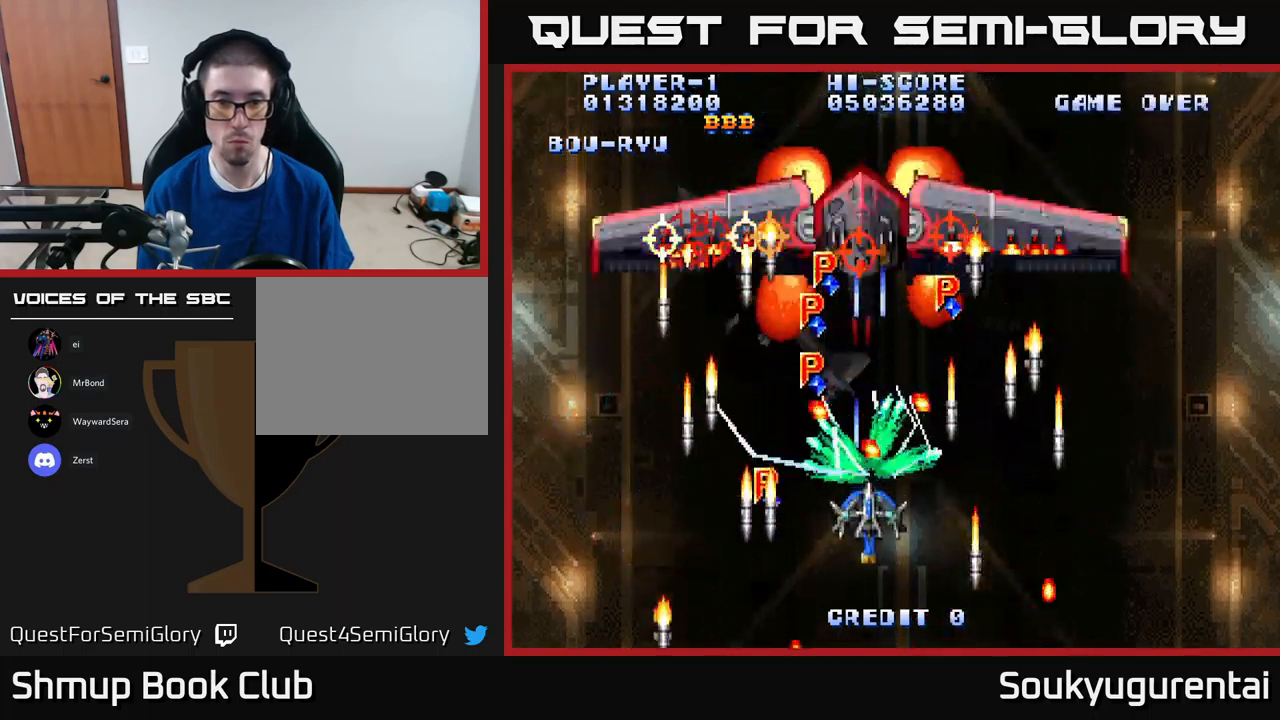
{"dt_ms": 500, "buttons": ["A"], "left_stick": "center", "right_stick": "center", "events": [[267, "DPAD_DOWN", "up"], [317, "DPAD_LEFT", "down"], [417, "DPAD_LEFT", "up"]]}
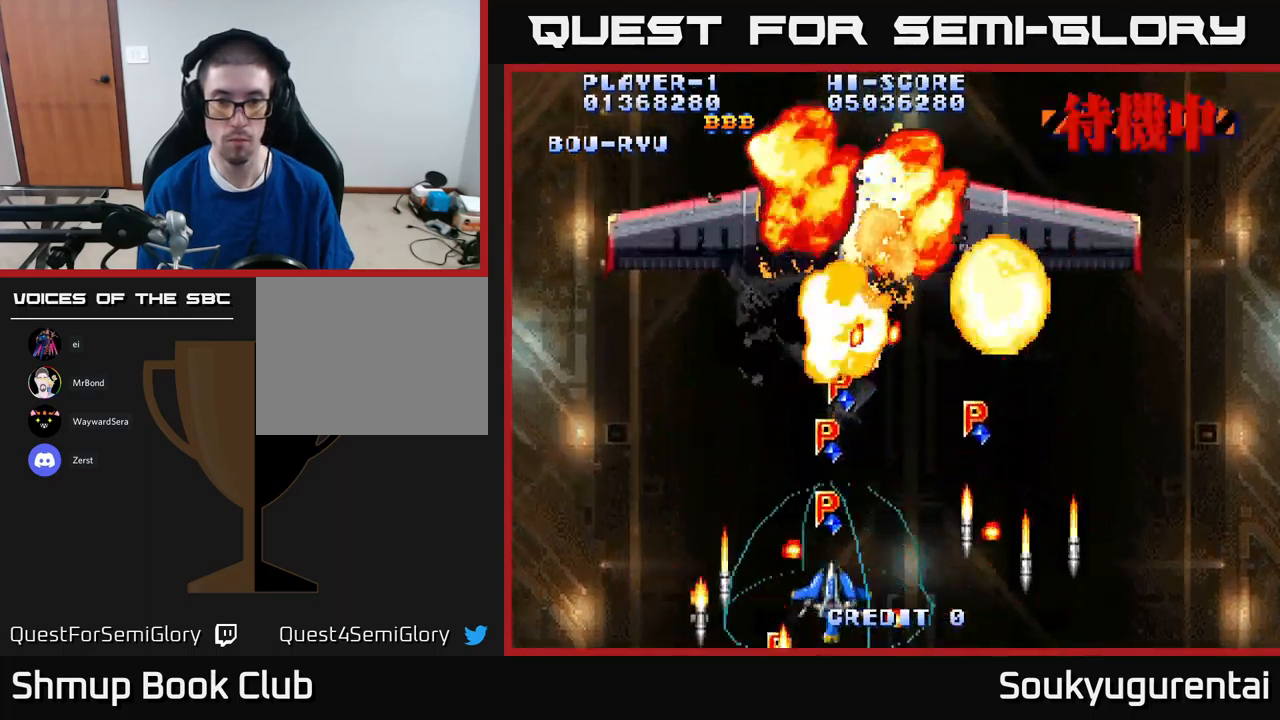
{"dt_ms": 500, "buttons": ["A", "DPAD_RIGHT"], "left_stick": "center", "right_stick": "center", "events": [[84, "DPAD_RIGHT", "down"], [200, "DPAD_UP", "down"], [334, "DPAD_RIGHT", "up"], [434, "DPAD_RIGHT", "down"], [450, "DPAD_UP", "up"]]}
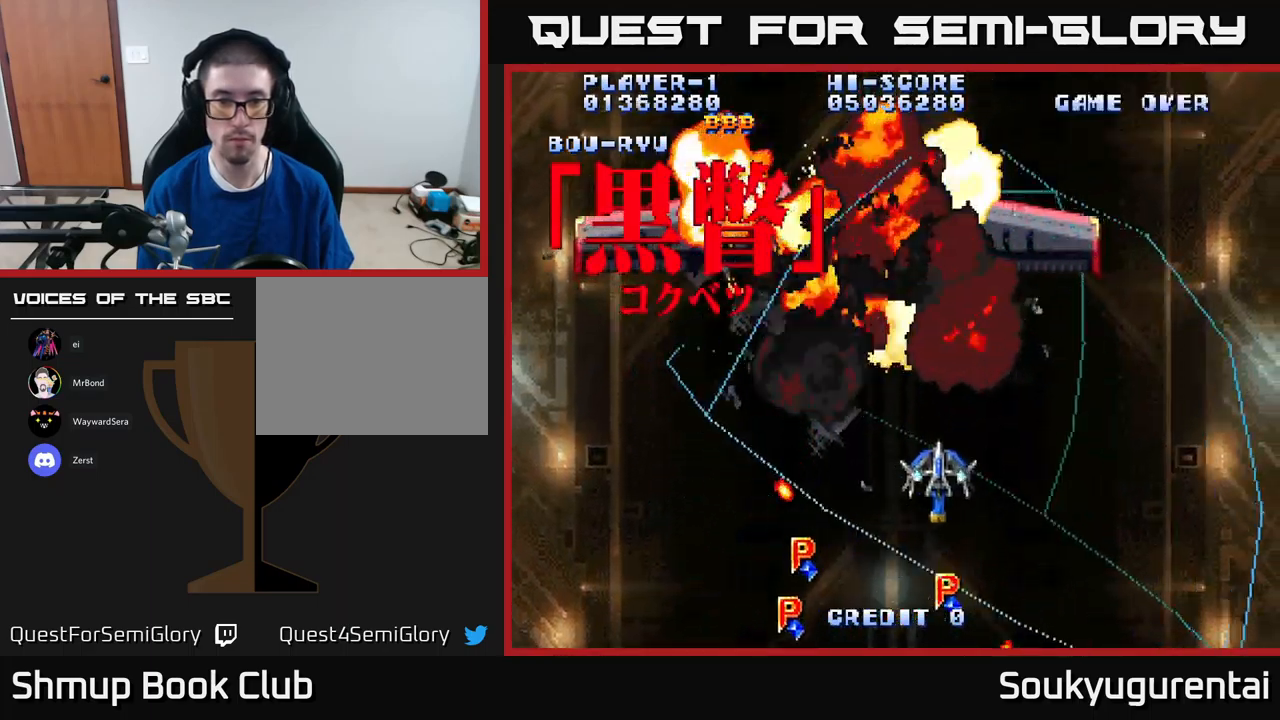
{"dt_ms": 500, "buttons": ["A", "DPAD_DOWN", "DPAD_LEFT"], "left_stick": "center", "right_stick": "center", "events": [[17, "DPAD_UP", "down"], [134, "DPAD_RIGHT", "up"], [234, "A", "up"], [234, "DPAD_LEFT", "down"], [300, "A", "down"], [300, "DPAD_UP", "up"], [367, "DPAD_DOWN", "down"]]}
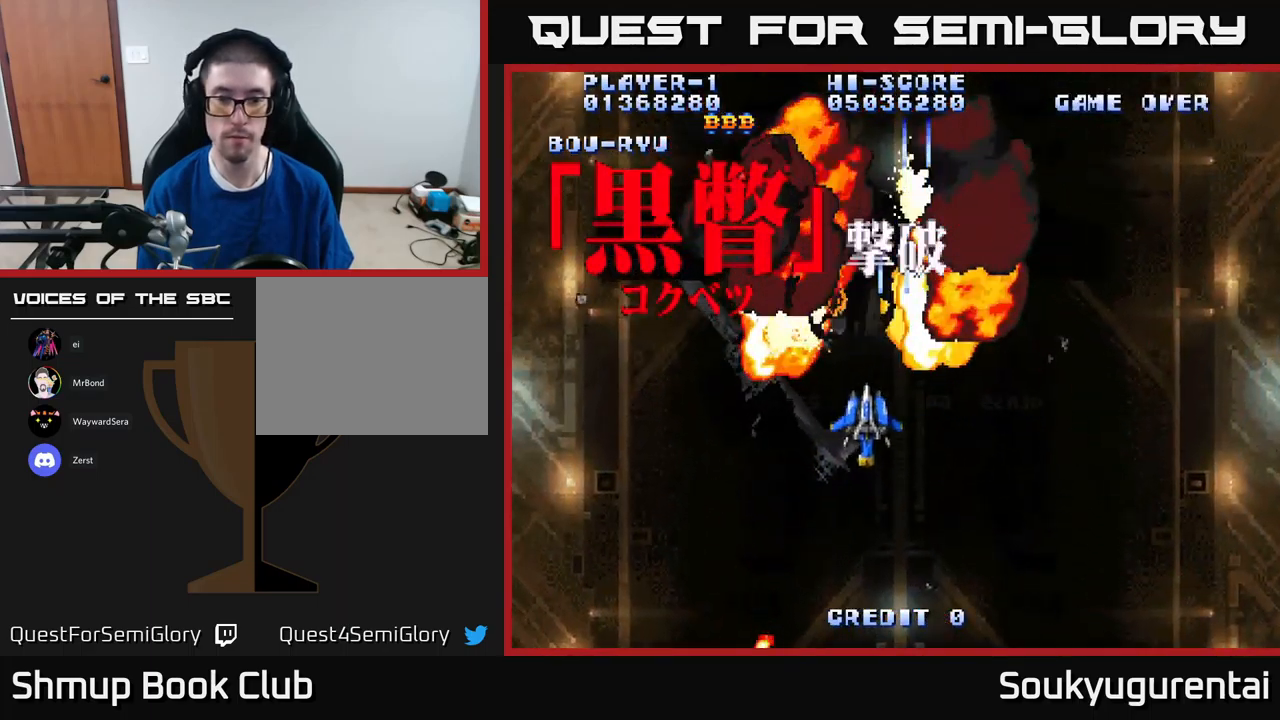
{"dt_ms": 500, "buttons": [], "left_stick": "center", "right_stick": "center", "events": [[150, "DPAD_LEFT", "up"], [284, "DPAD_DOWN", "up"], [300, "A", "up"]]}
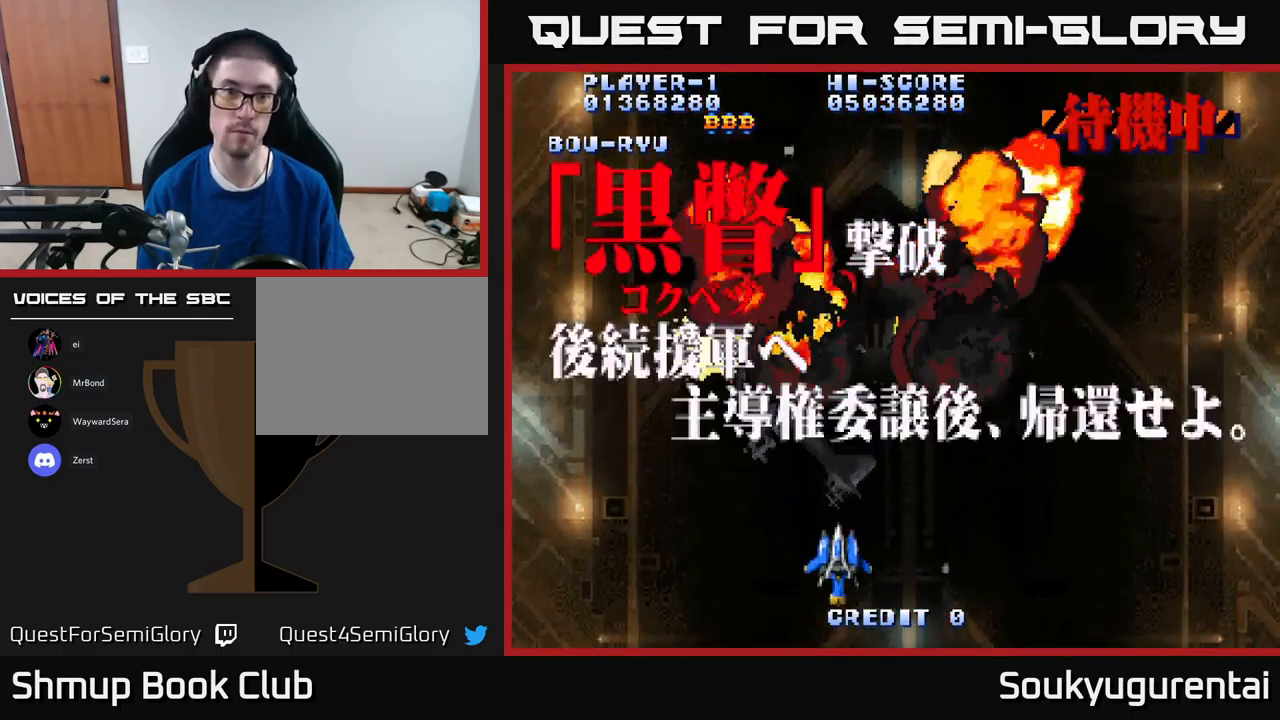
{"dt_ms": 500, "buttons": [], "left_stick": "center", "right_stick": "center", "events": []}
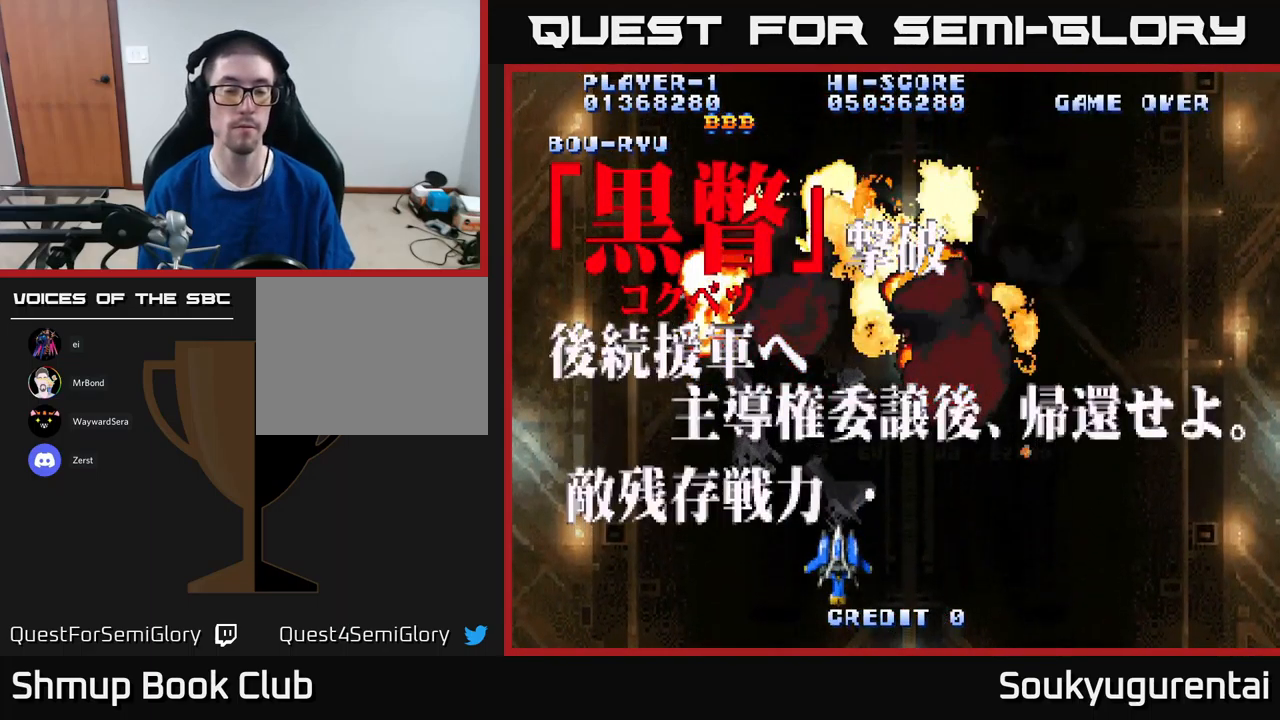
{"dt_ms": 500, "buttons": [], "left_stick": "center", "right_stick": "center", "events": []}
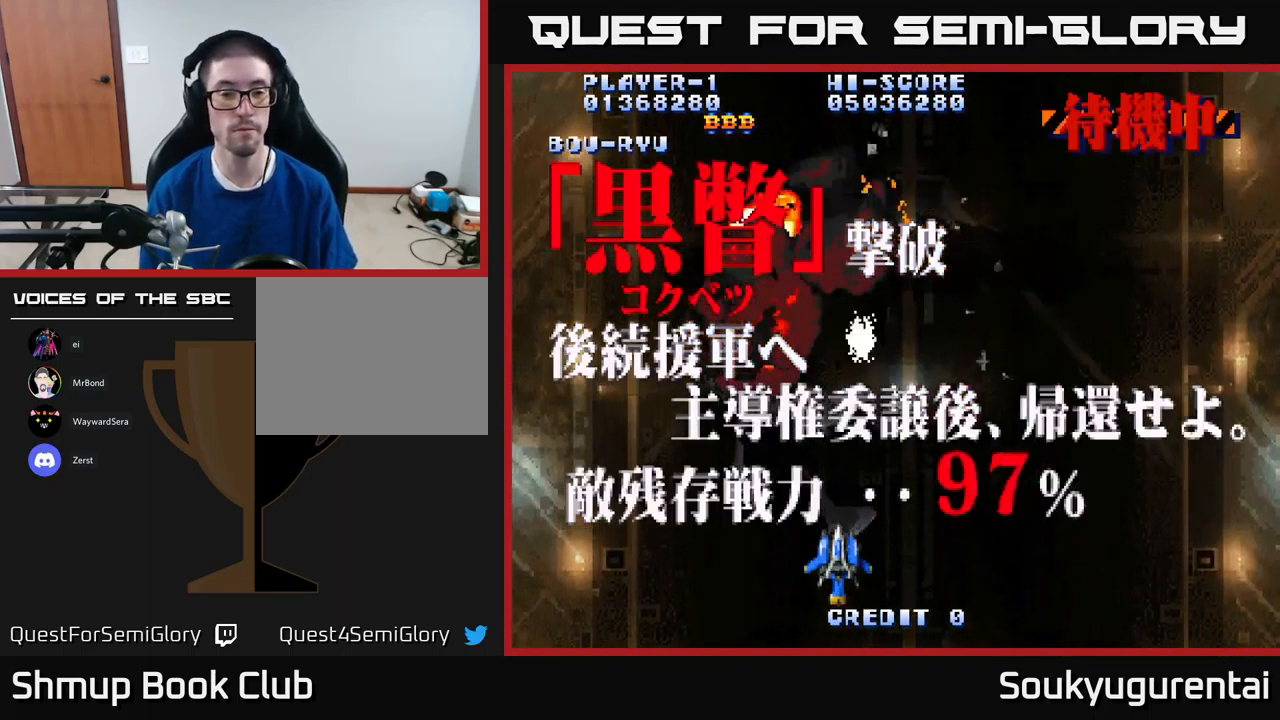
{"dt_ms": 500, "buttons": [], "left_stick": "center", "right_stick": "center", "events": []}
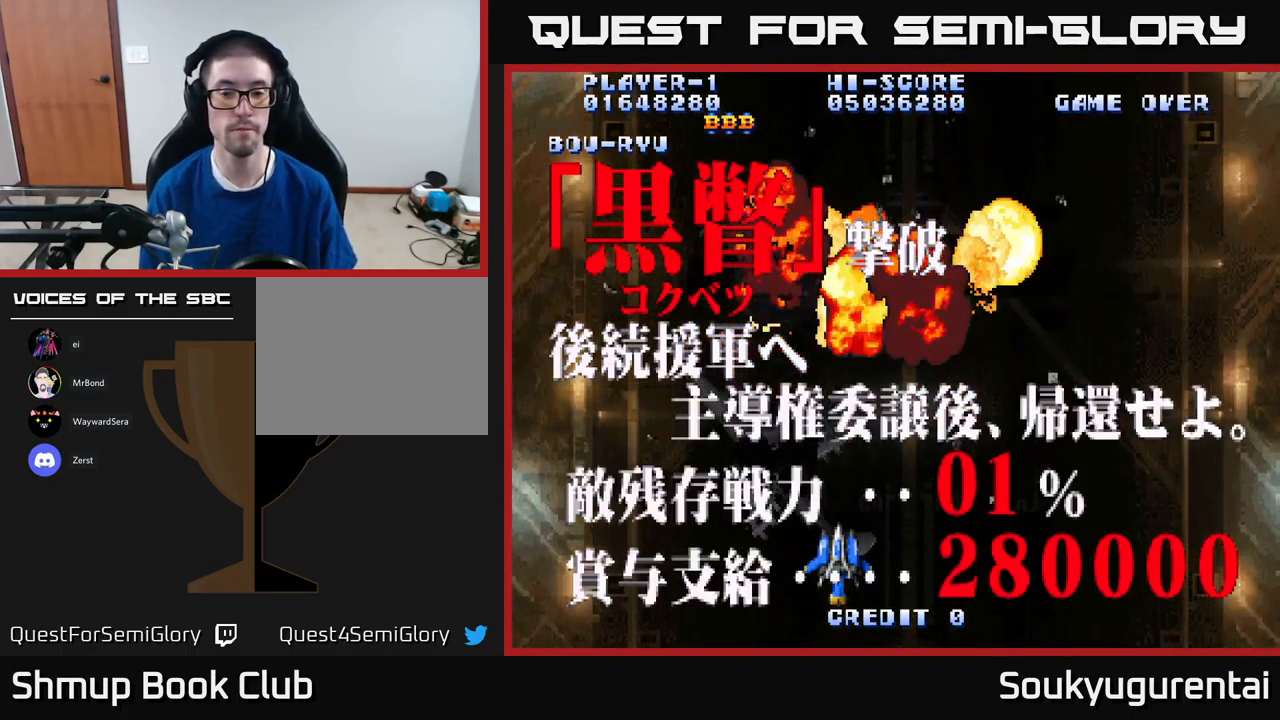
{"dt_ms": 983, "buttons": [], "left_stick": "center", "right_stick": "center", "events": []}
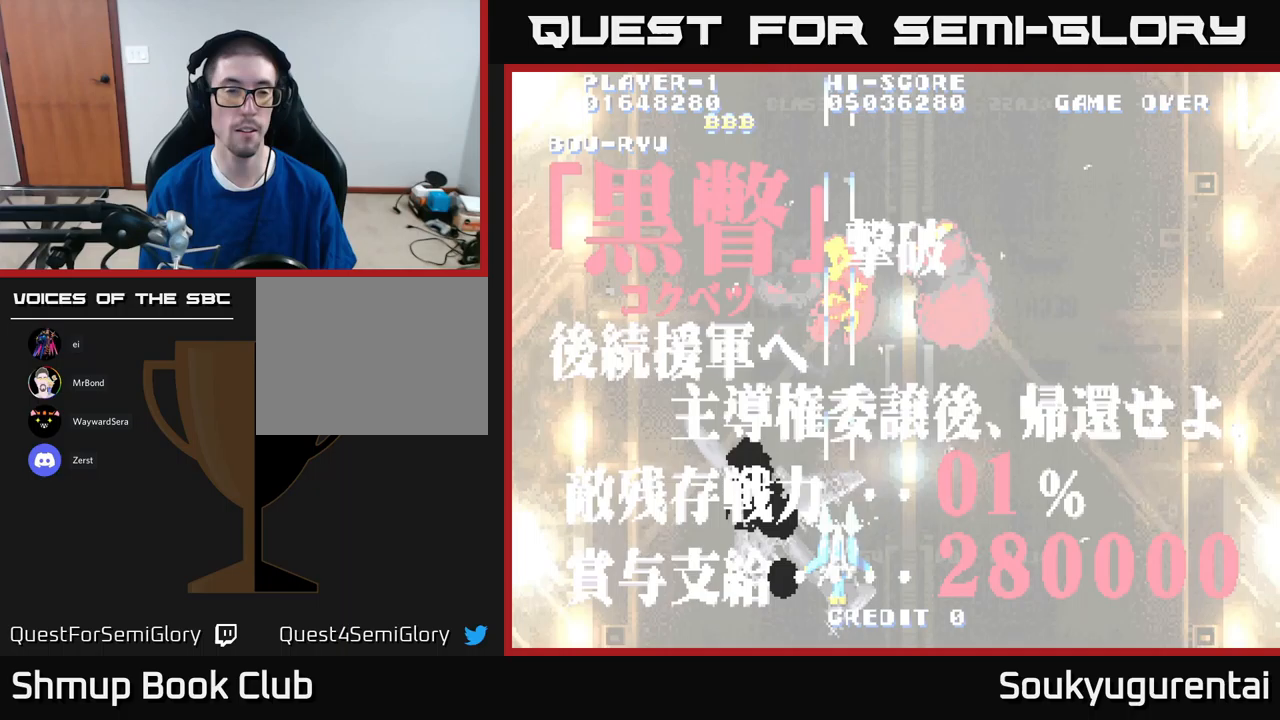
{"dt_ms": 517, "buttons": [], "left_stick": "center", "right_stick": "center", "events": [[100, "A", "down"], [233, "A", "up"], [333, "A", "down"], [417, "A", "up"]]}
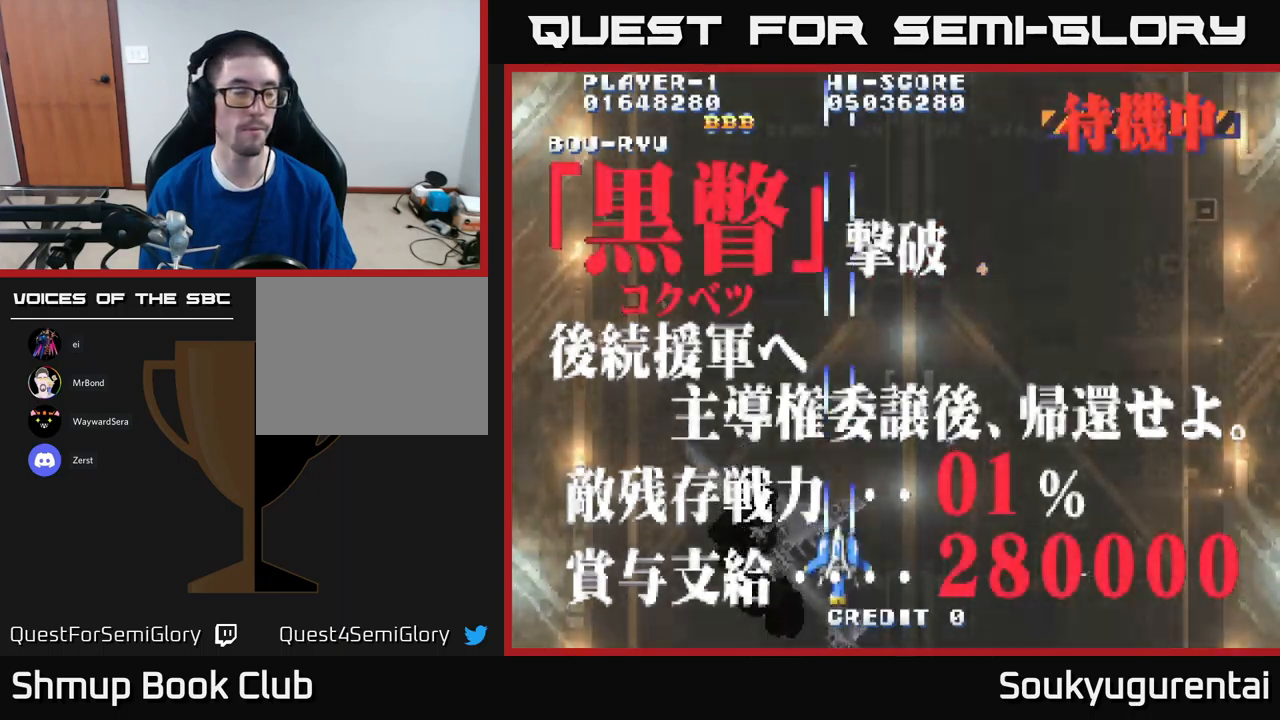
{"dt_ms": 500, "buttons": [], "left_stick": "center", "right_stick": "center", "events": [[16, "A", "down"], [116, "A", "up"], [233, "A", "down"], [283, "A", "up"], [400, "A", "down"], [466, "A", "up"]]}
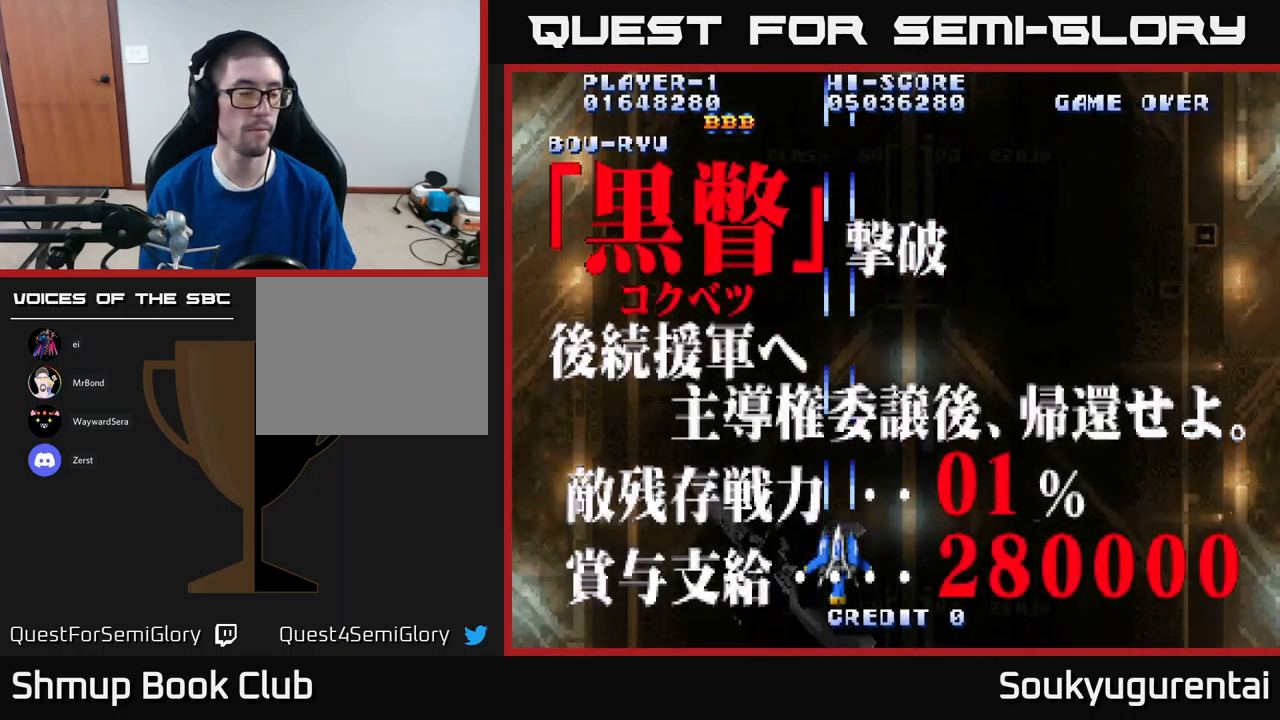
{"dt_ms": 500, "buttons": ["A"], "left_stick": "center", "right_stick": "center", "events": [[116, "A", "down"], [166, "A", "up"], [283, "A", "down"], [333, "A", "up"], [483, "A", "down"]]}
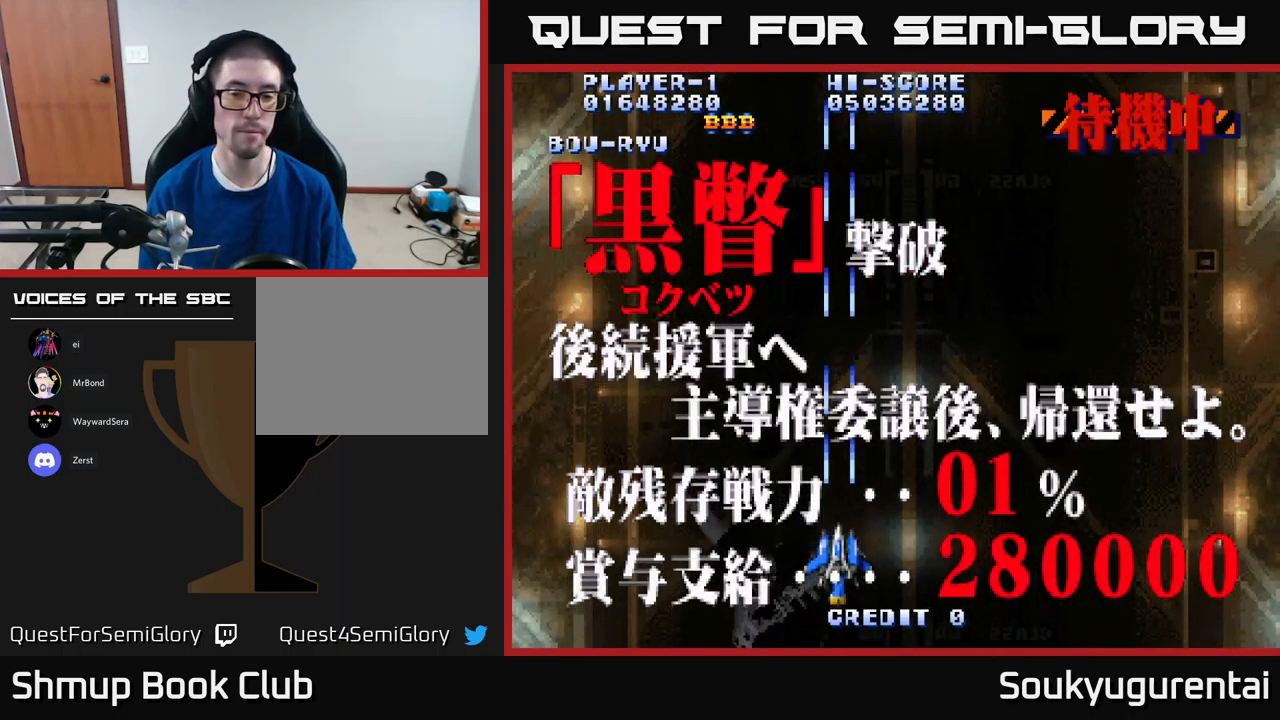
{"dt_ms": 500, "buttons": [], "left_stick": "center", "right_stick": "center", "events": [[33, "A", "up"], [150, "A", "down"], [216, "A", "up"], [366, "A", "down"], [433, "A", "up"]]}
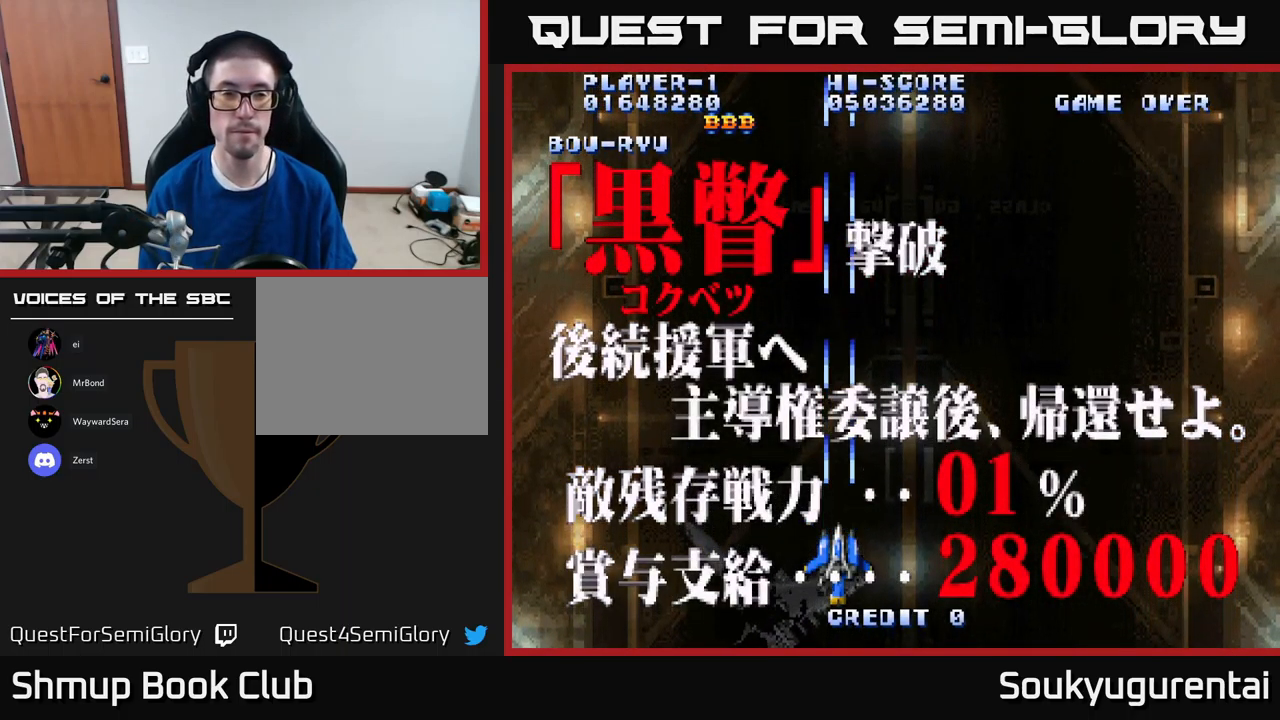
{"dt_ms": 500, "buttons": ["A"], "left_stick": "center", "right_stick": "center", "events": [[50, "A", "down"], [133, "A", "up"], [266, "A", "down"], [333, "A", "up"], [450, "A", "down"]]}
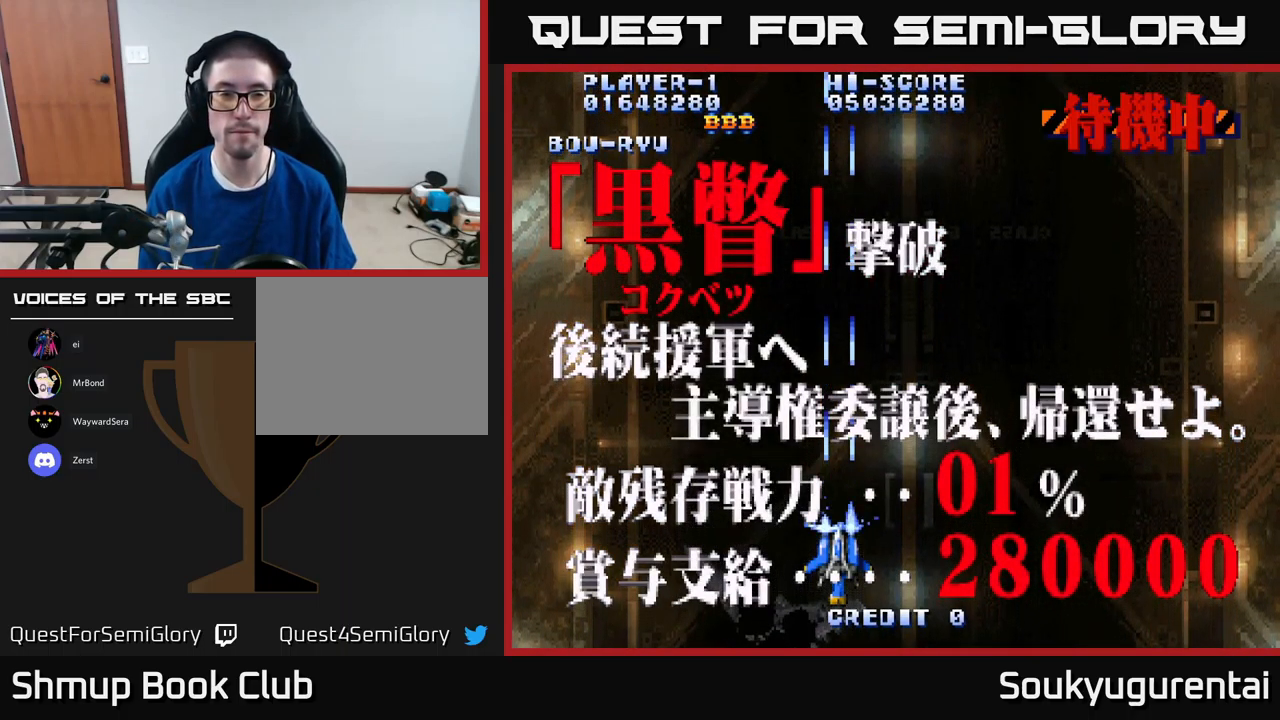
{"dt_ms": 500, "buttons": [], "left_stick": "center", "right_stick": "center", "events": [[16, "A", "up"], [150, "A", "down"], [233, "A", "up"], [333, "A", "down"], [383, "A", "up"]]}
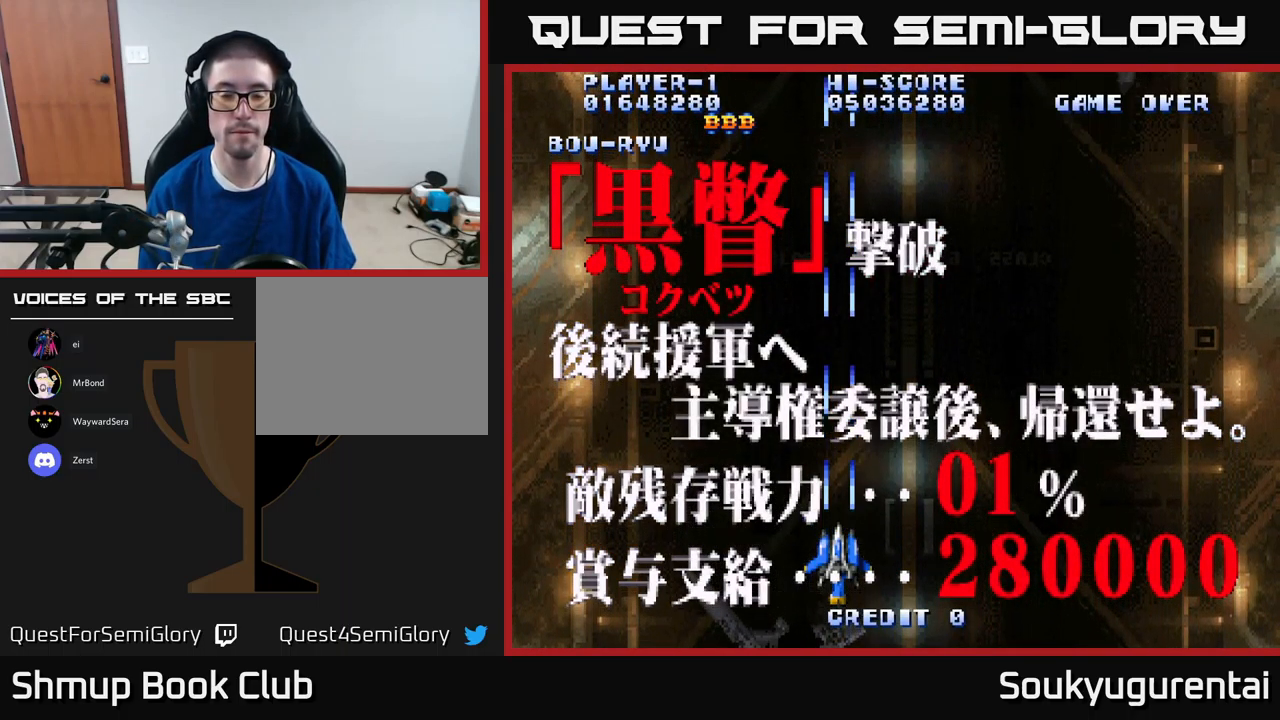
{"dt_ms": 500, "buttons": [], "left_stick": "center", "right_stick": "center", "events": [[33, "A", "down"], [83, "A", "up"], [216, "A", "down"], [300, "A", "up"], [466, "A", "down"], [500, "A", "up"]]}